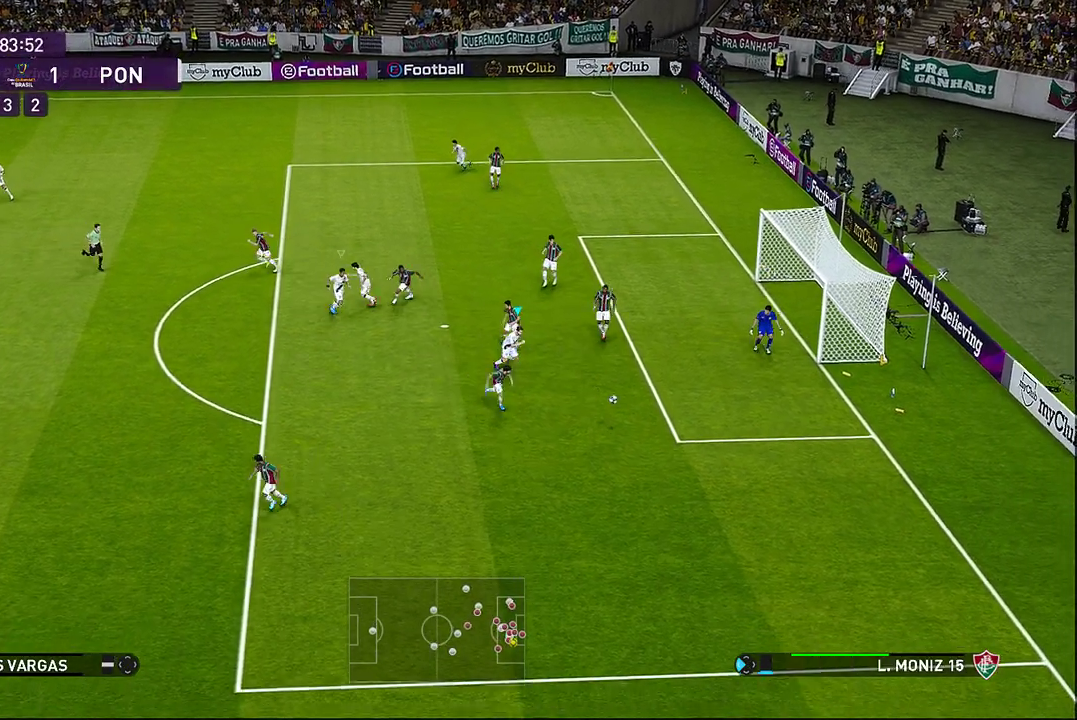
Gameplay with a controller (PlayStation layout); each line is a JSON object with the inputs held at the frame after it. "events" lists button and stick changes between this image and that frame as [ms after this image, input, new state], when the widget could be followed in between. Not read: right_stick.
{"buttons": ["R1"], "left_stick": "down", "events": [[300, "left_stick", "down"]]}
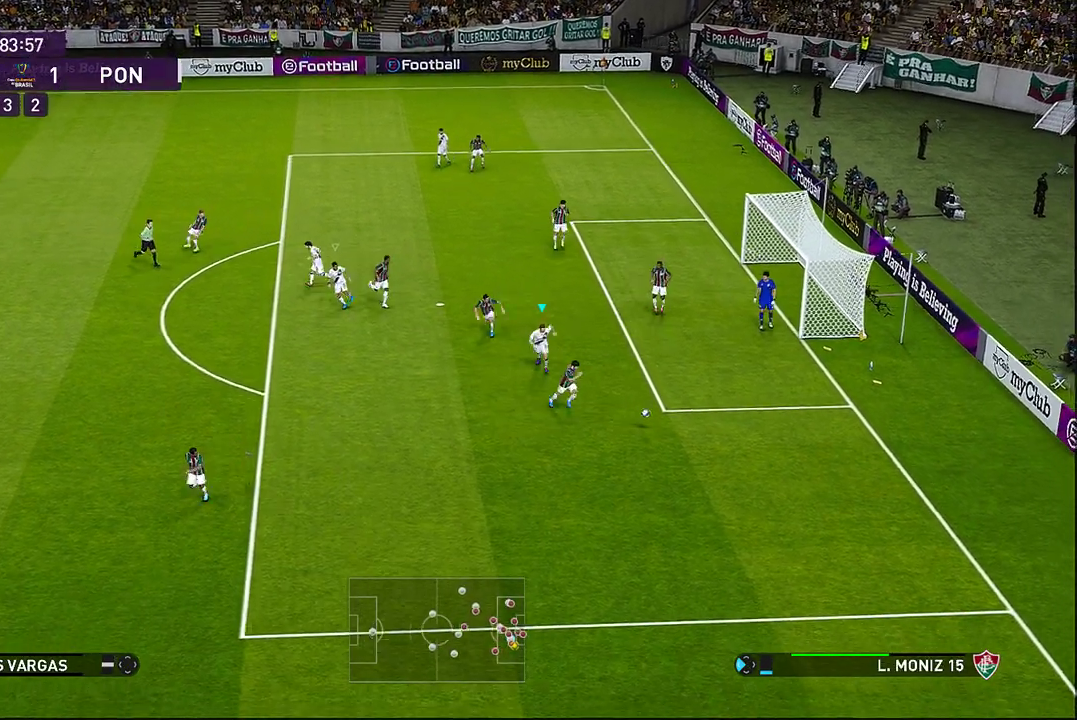
{"buttons": ["R1"], "left_stick": "down", "events": []}
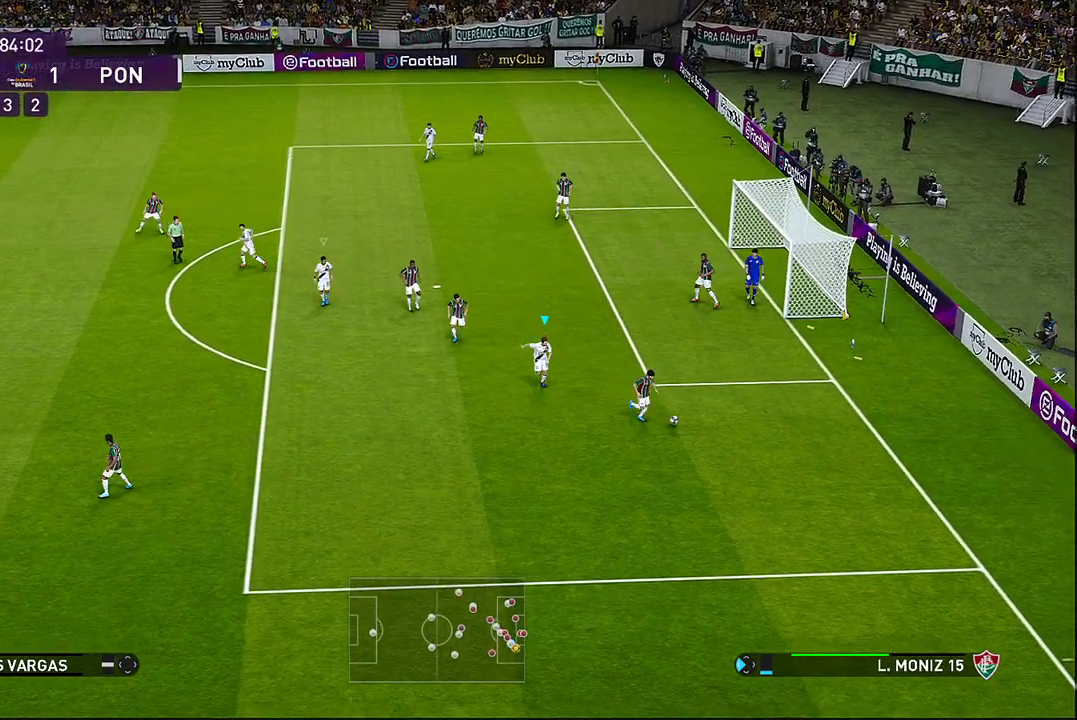
{"buttons": ["CROSS", "R1"], "left_stick": "down-right", "events": [[50, "CROSS", "down"], [400, "left_stick", "down-right"]]}
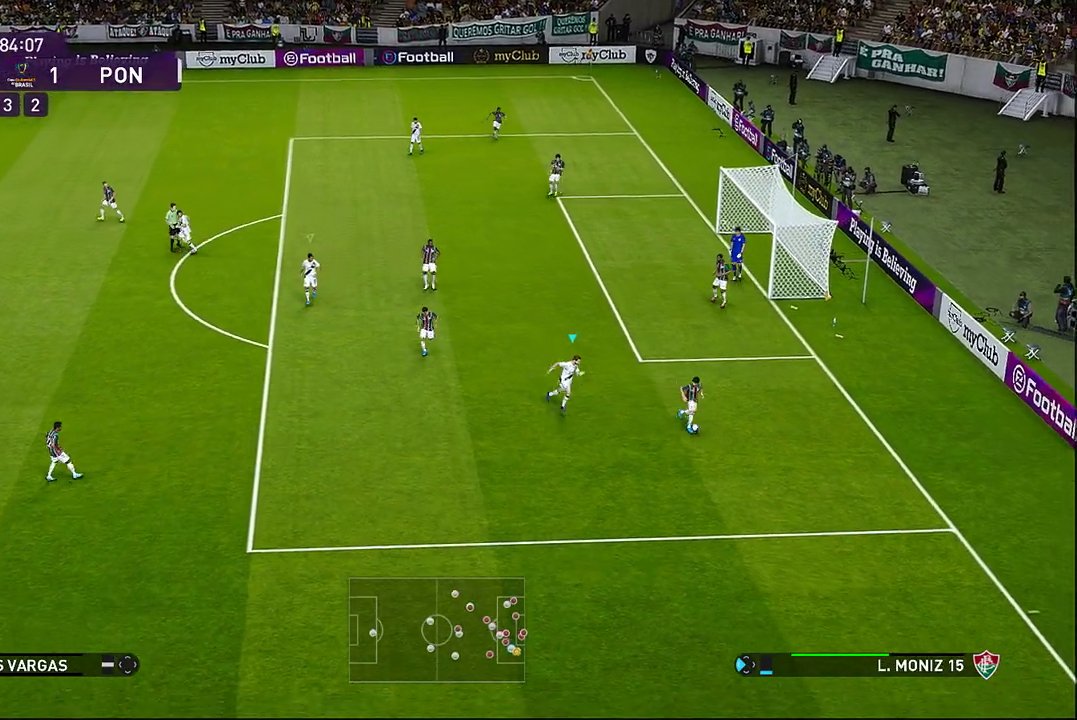
{"buttons": ["CROSS", "SQUARE", "R1"], "left_stick": "down-right", "events": [[117, "SQUARE", "down"]]}
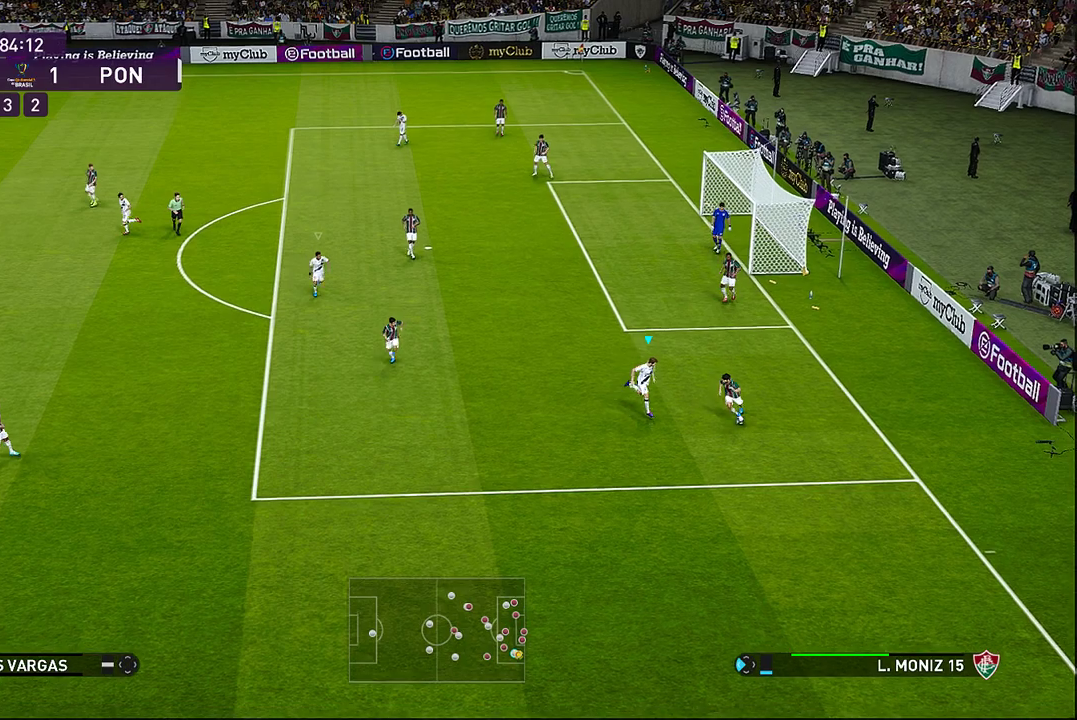
{"buttons": ["CROSS", "SQUARE", "R1"], "left_stick": "down", "events": [[167, "left_stick", "down"]]}
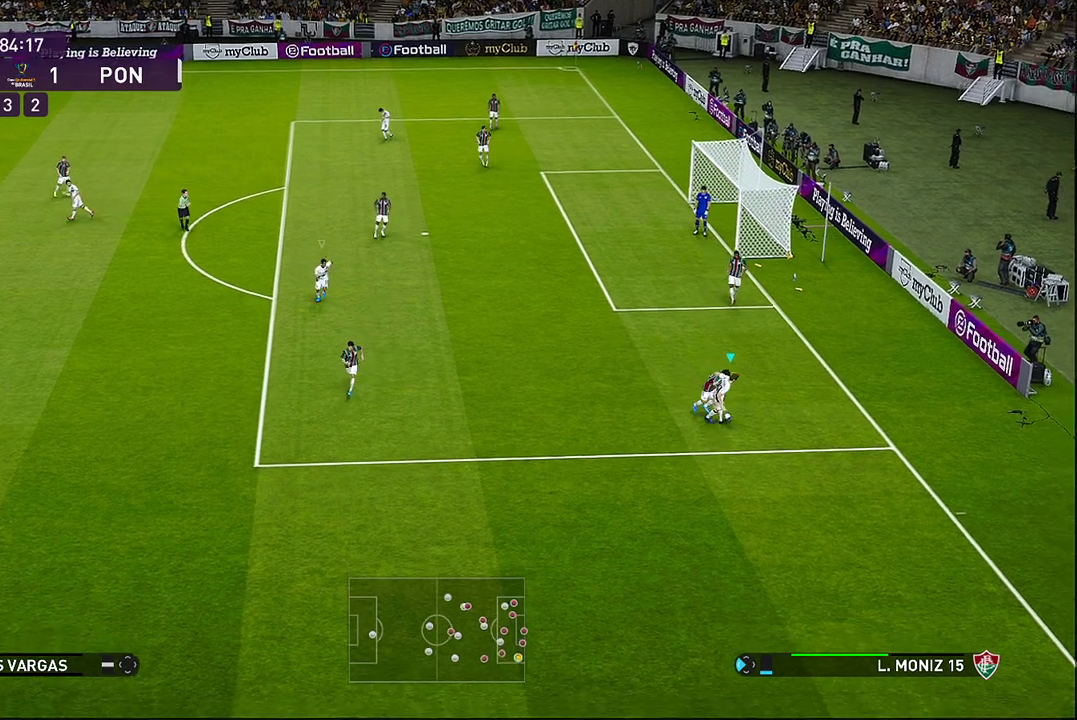
{"buttons": [], "left_stick": "down-left", "events": [[133, "CROSS", "up"], [133, "SQUARE", "up"], [150, "left_stick", "down-left"], [167, "R1", "up"]]}
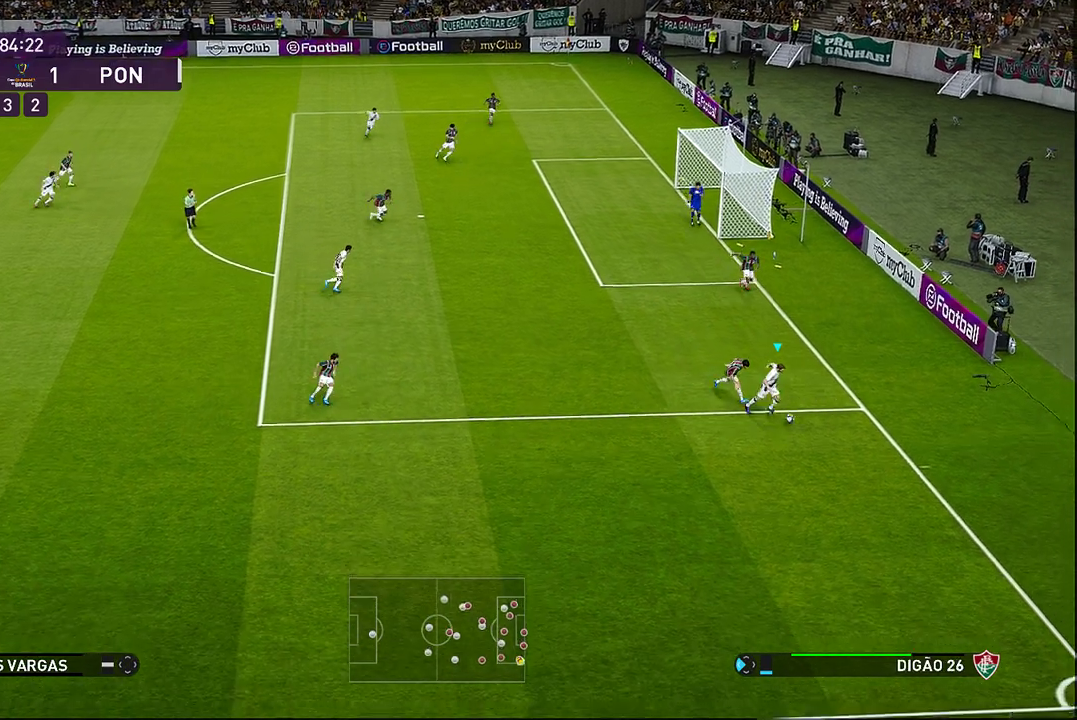
{"buttons": [], "left_stick": "down-left", "events": []}
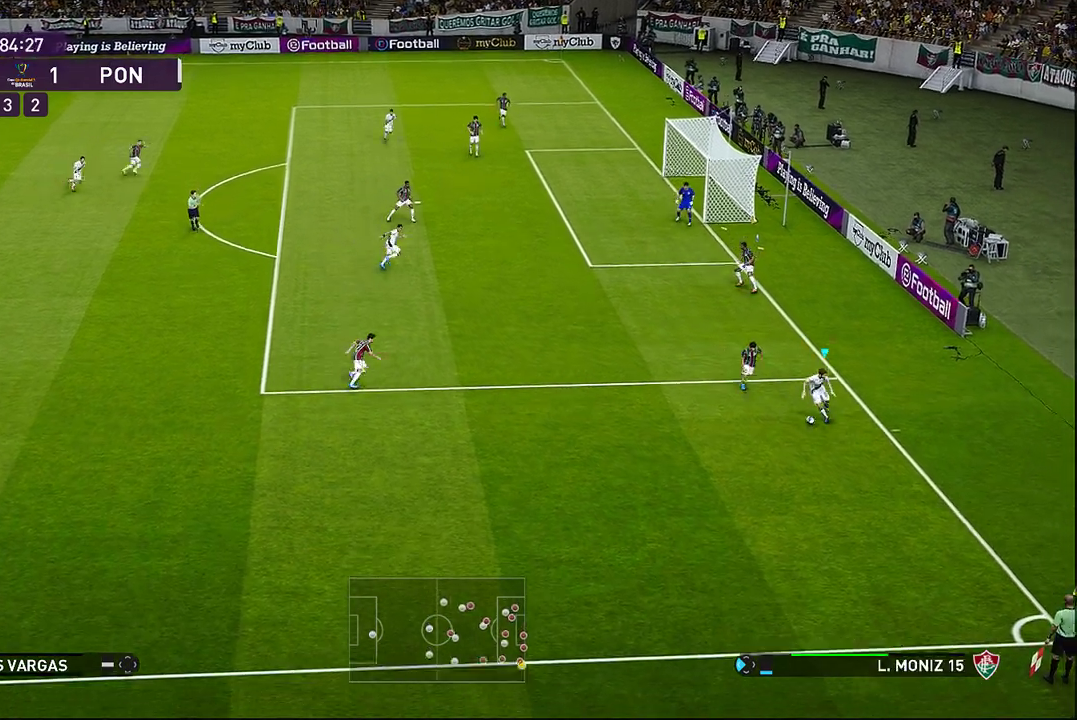
{"buttons": [], "left_stick": "left", "events": [[433, "left_stick", "left"]]}
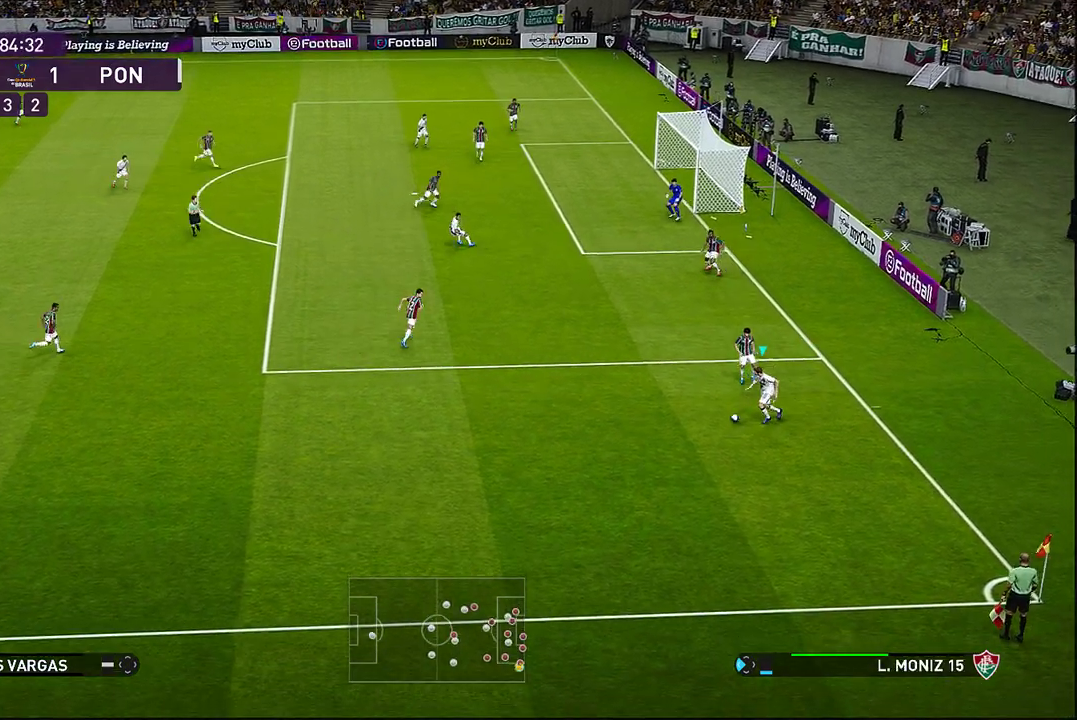
{"buttons": [], "left_stick": "up-left", "events": [[350, "left_stick", "up-left"]]}
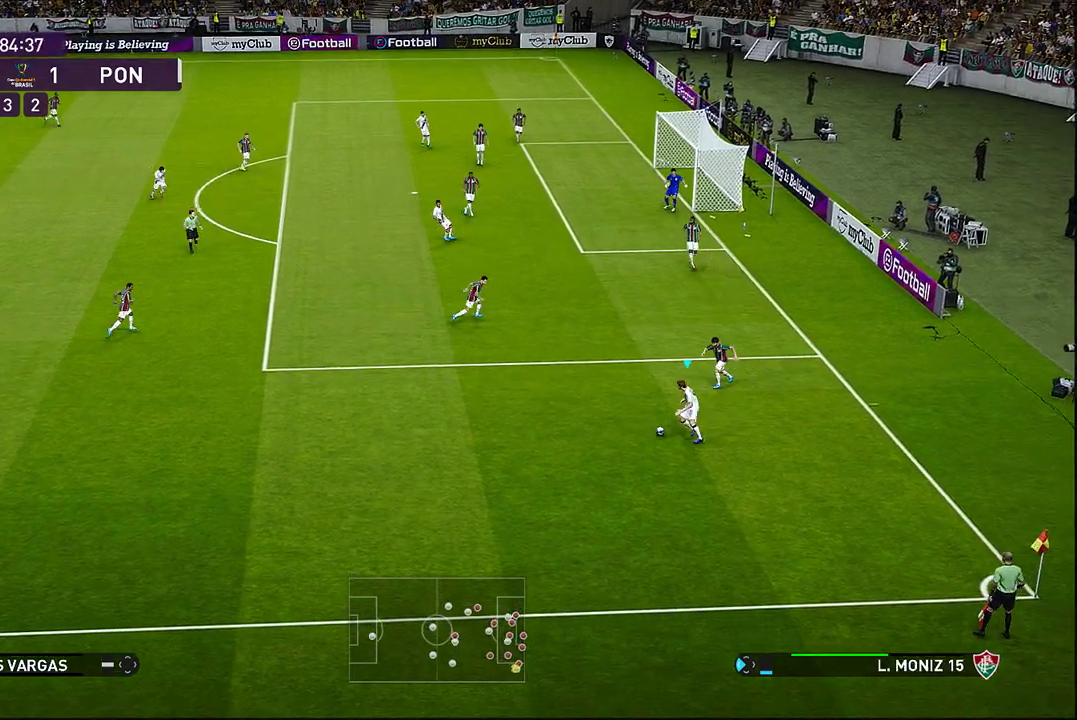
{"buttons": [], "left_stick": "up-left", "events": [[150, "CIRCLE", "down"], [250, "CIRCLE", "up"]]}
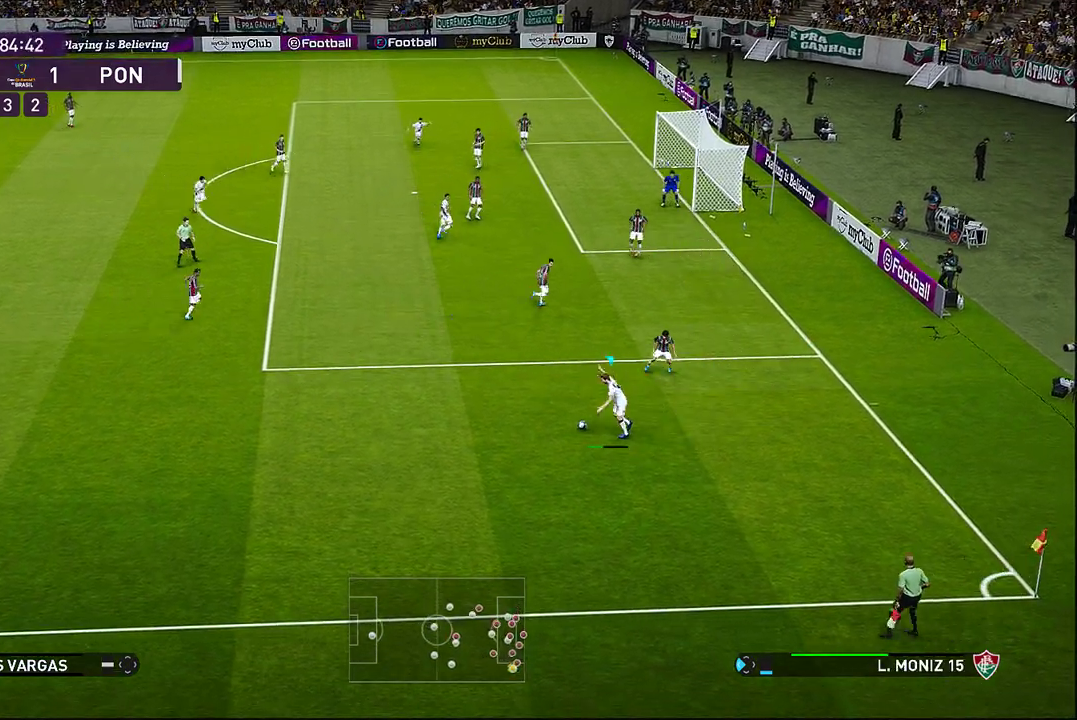
{"buttons": [], "left_stick": "center", "events": [[17, "left_stick", "up"], [300, "left_stick", "center"]]}
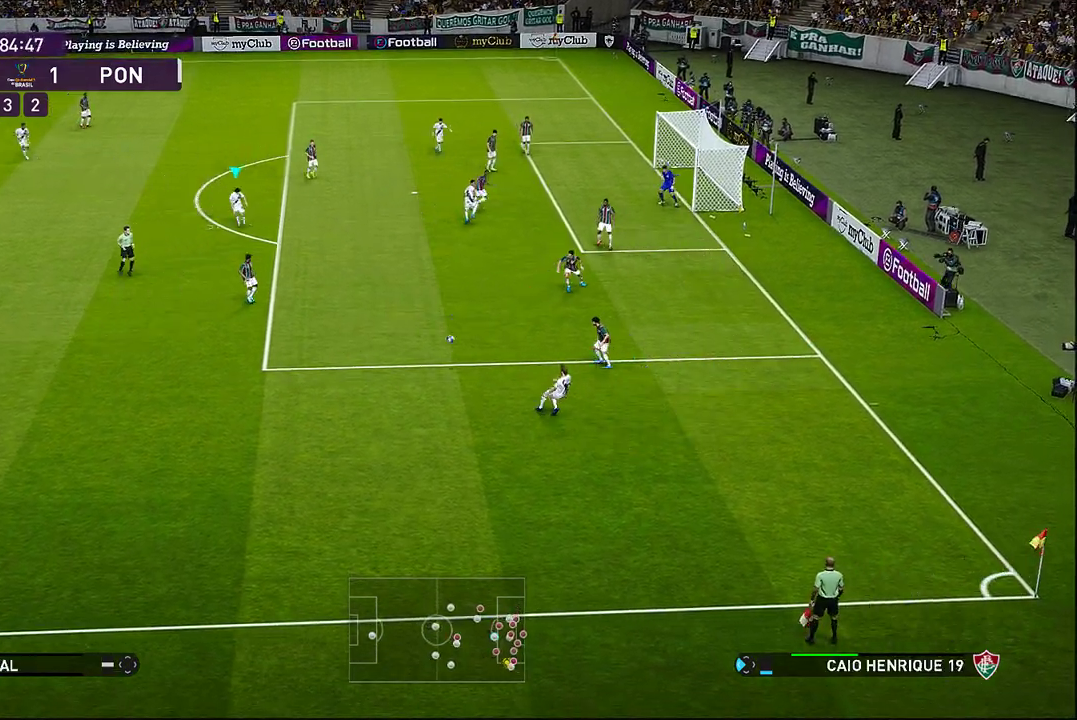
{"buttons": [], "left_stick": "up-right", "events": [[100, "left_stick", "right"], [267, "left_stick", "up-right"]]}
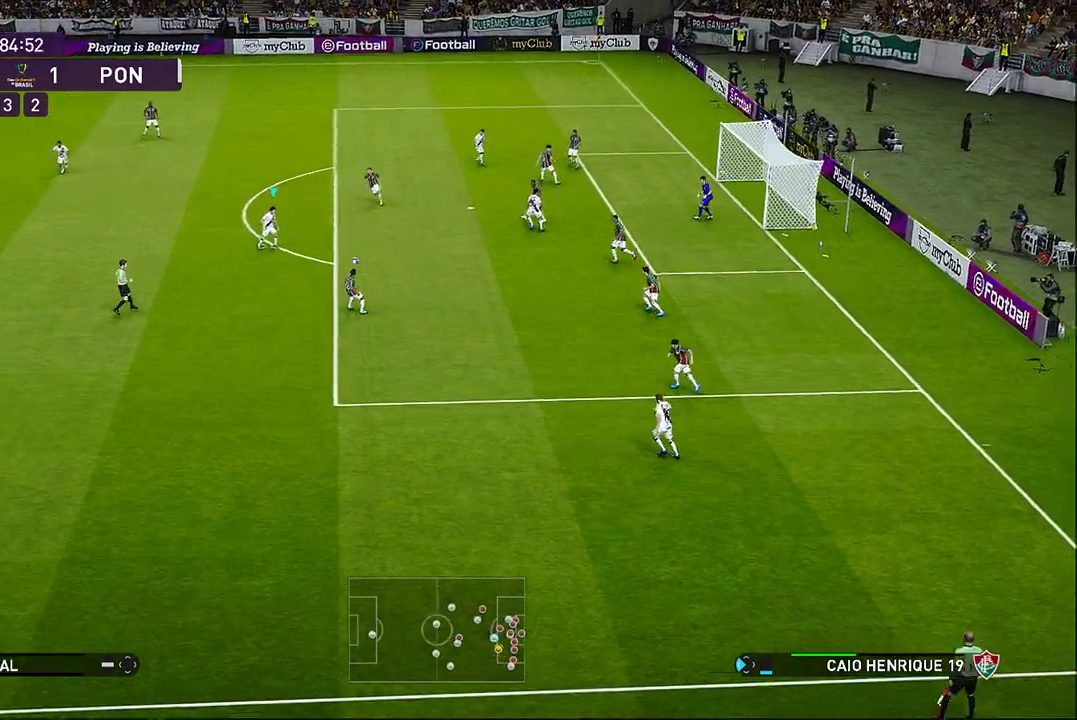
{"buttons": [], "left_stick": "up-left", "events": [[67, "left_stick", "up-left"]]}
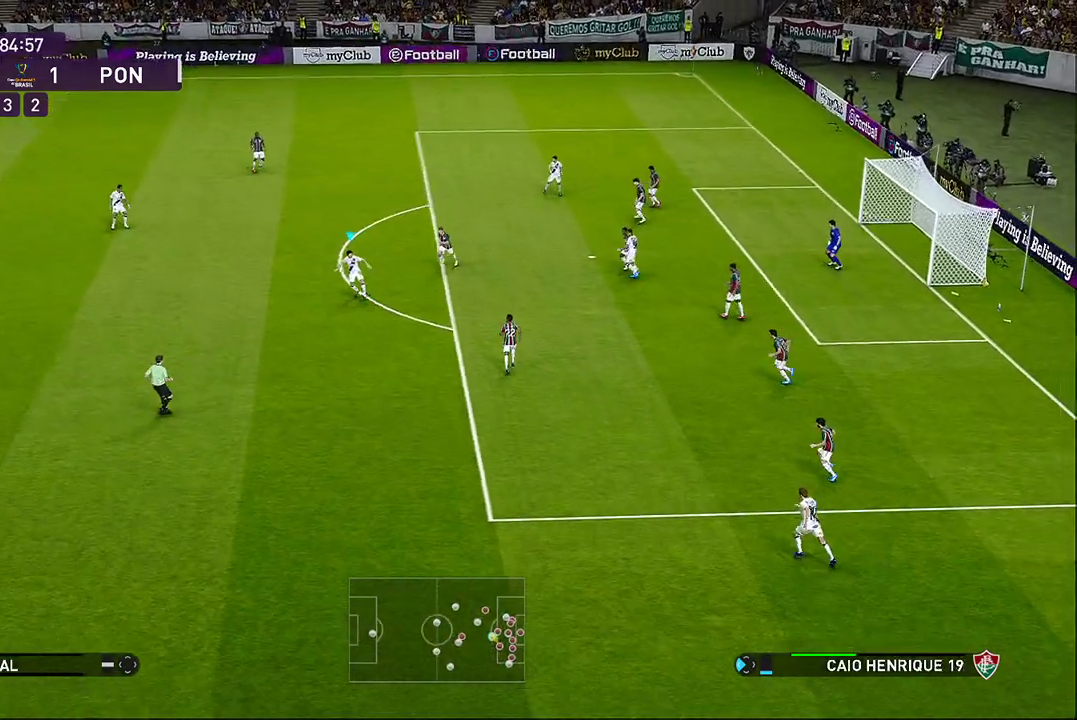
{"buttons": [], "left_stick": "up-left", "events": []}
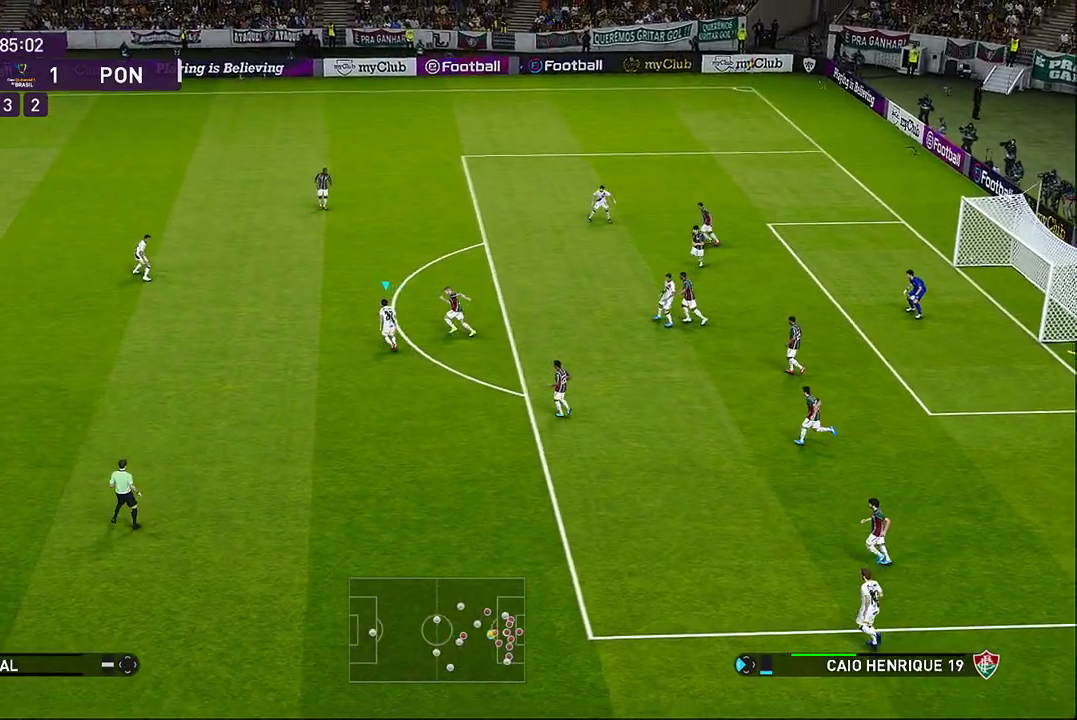
{"buttons": [], "left_stick": "up-left", "events": []}
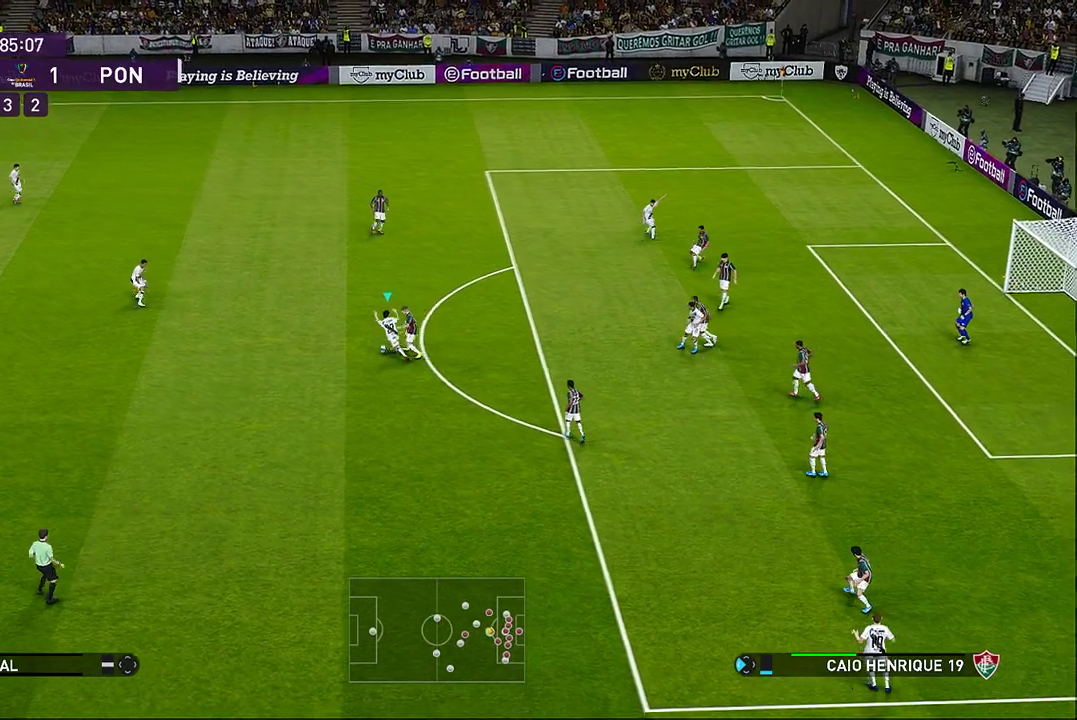
{"buttons": [], "left_stick": "up-left", "events": [[50, "left_stick", "left"], [283, "left_stick", "up-left"], [383, "TRIANGLE", "down"], [483, "TRIANGLE", "up"]]}
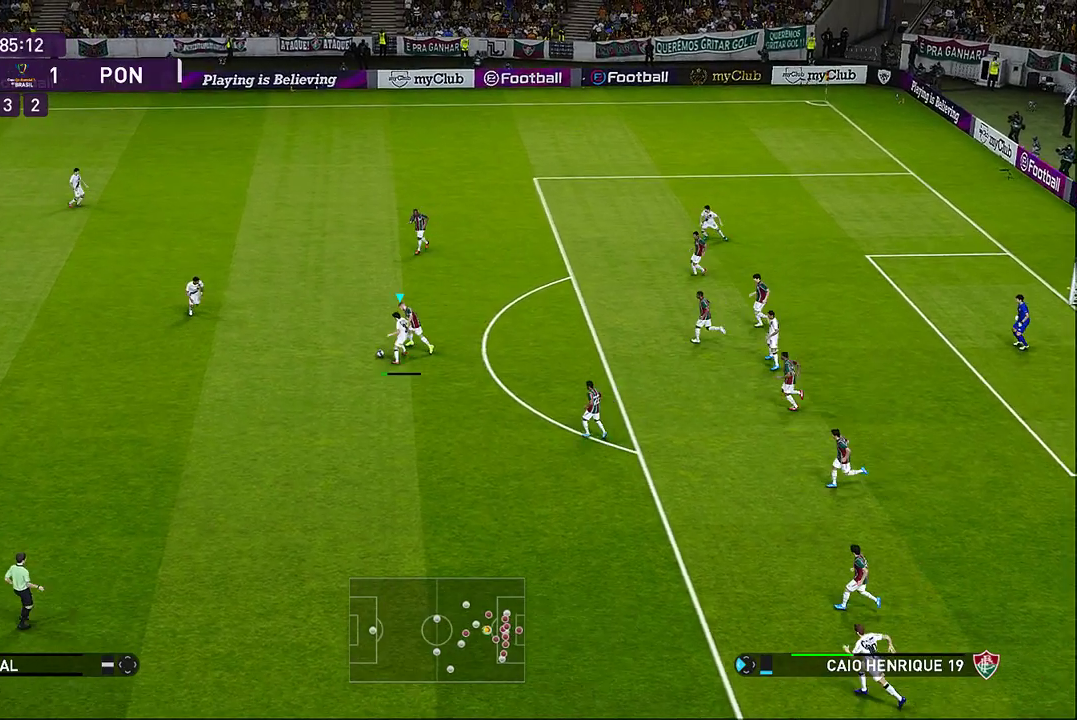
{"buttons": [], "left_stick": "up", "events": [[133, "left_stick", "up"]]}
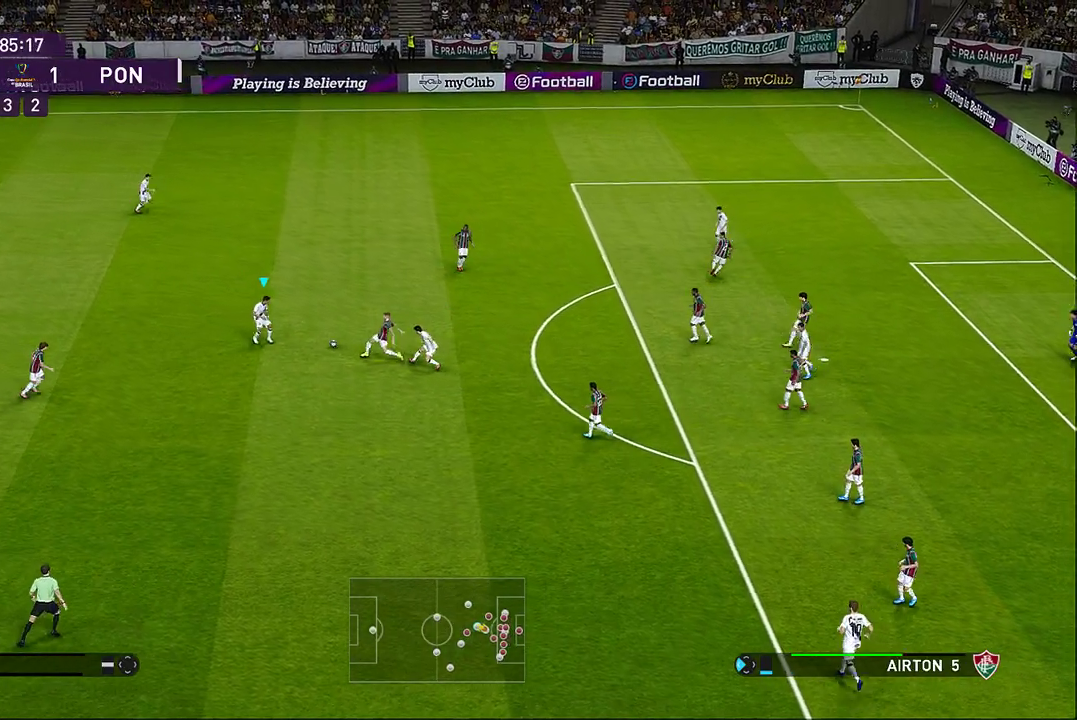
{"buttons": [], "left_stick": "up-right", "events": [[117, "left_stick", "up-right"]]}
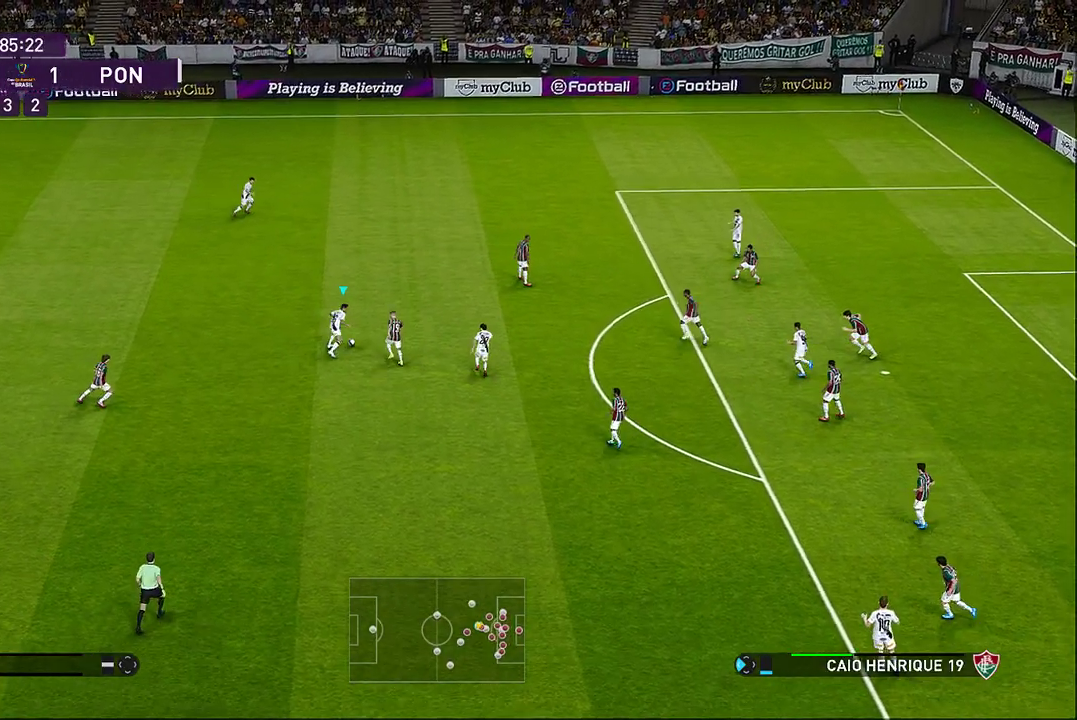
{"buttons": ["R1"], "left_stick": "right", "events": [[50, "R1", "down"], [50, "left_stick", "right"]]}
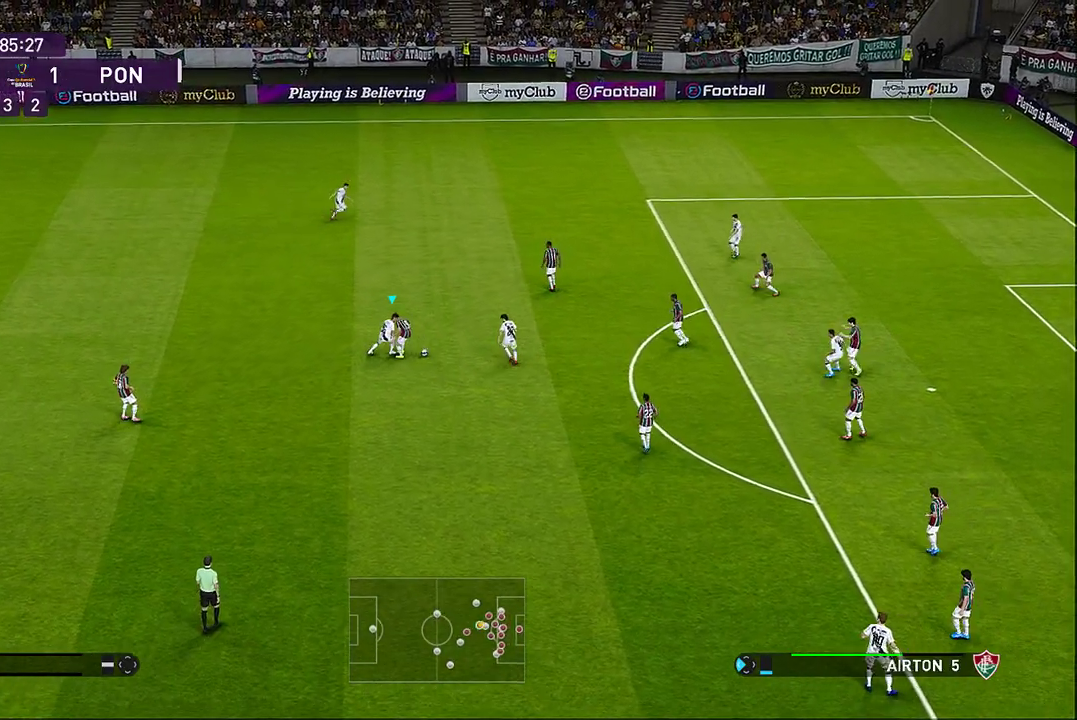
{"buttons": [], "left_stick": "right", "events": [[250, "R1", "up"]]}
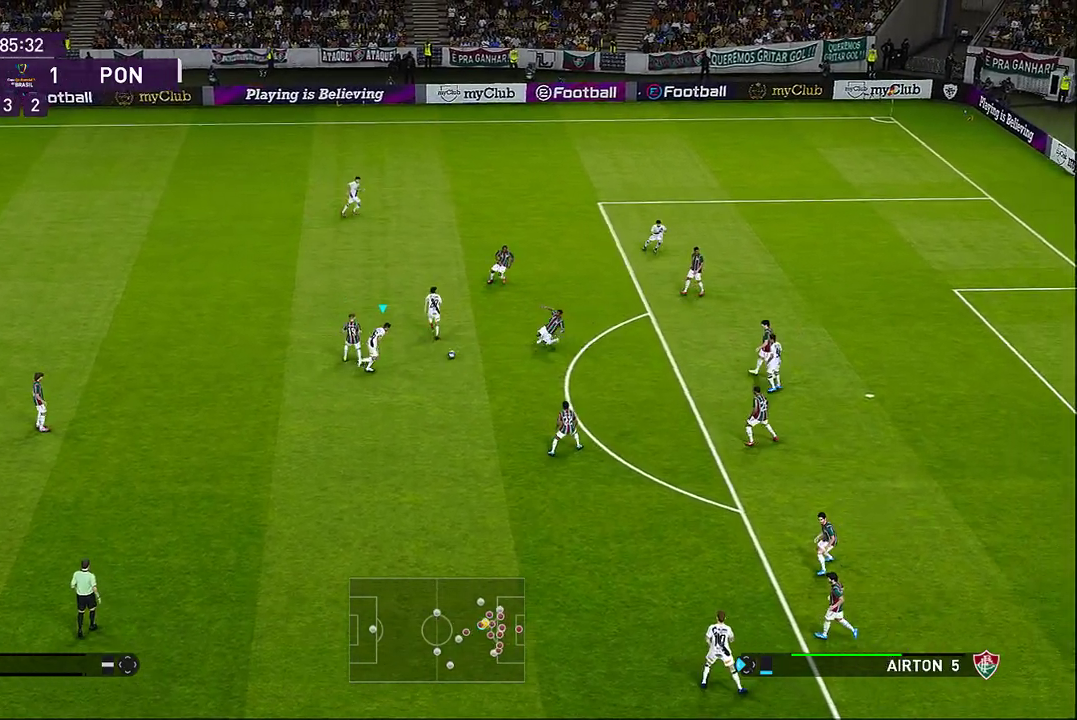
{"buttons": [], "left_stick": "right", "events": [[50, "TRIANGLE", "down"], [183, "TRIANGLE", "up"]]}
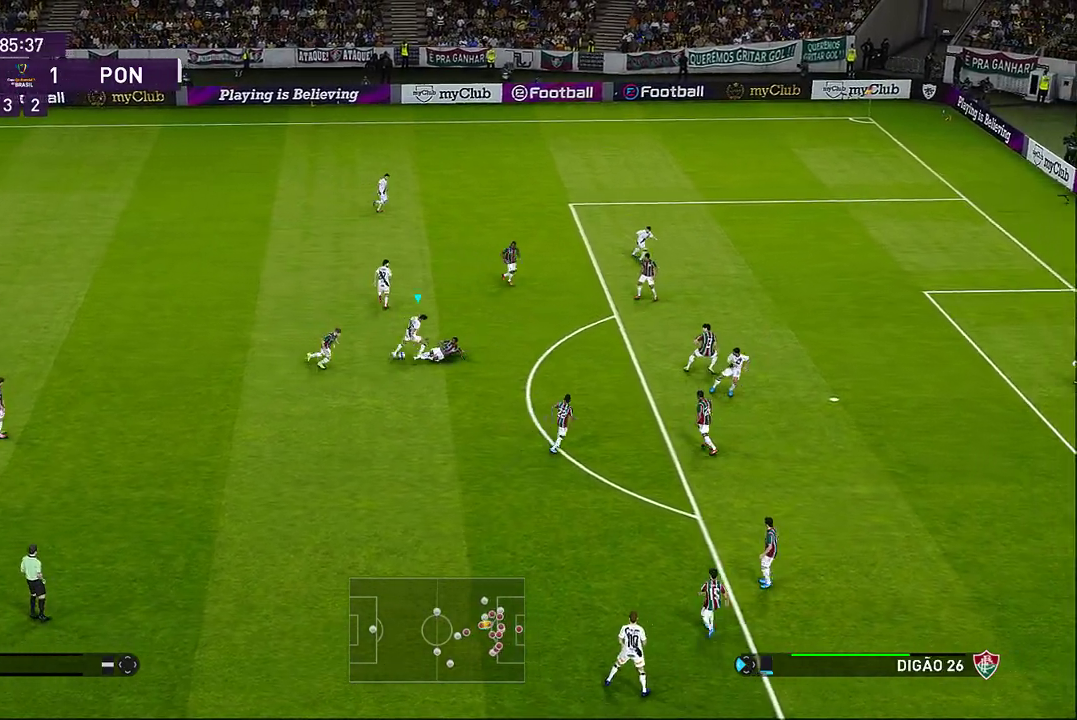
{"buttons": ["L1", "R1"], "left_stick": "down-left", "events": [[367, "left_stick", "left"], [433, "left_stick", "down-left"], [483, "L1", "down"], [483, "R1", "down"]]}
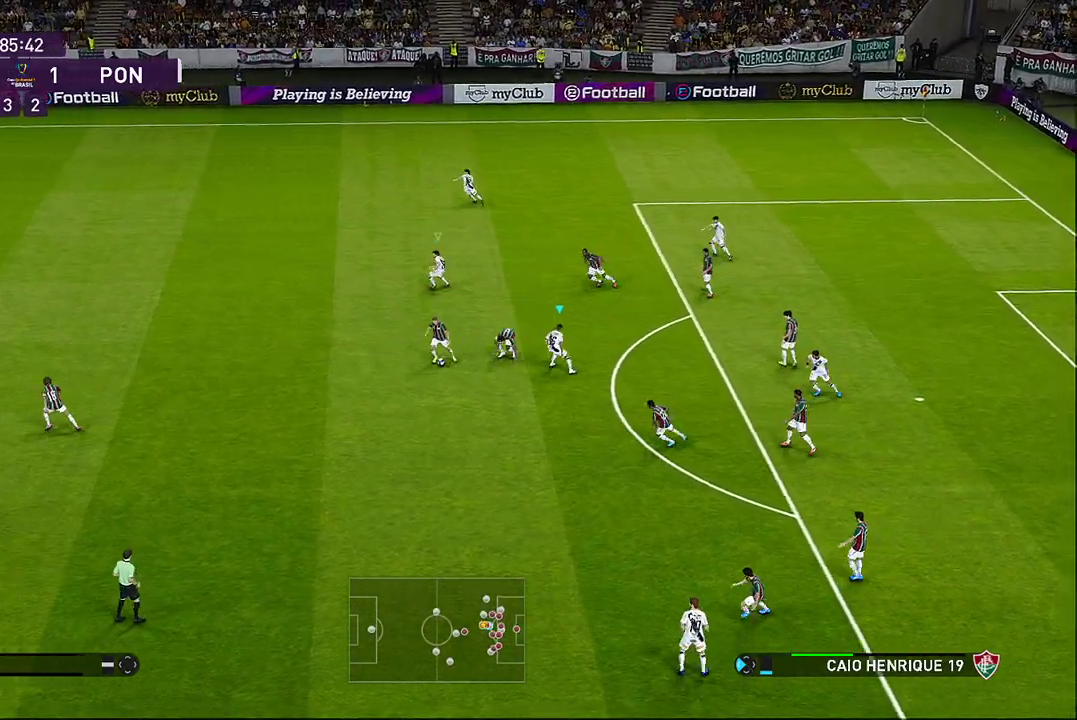
{"buttons": ["CROSS", "R1"], "left_stick": "down-left", "events": [[117, "L1", "up"], [250, "CROSS", "down"]]}
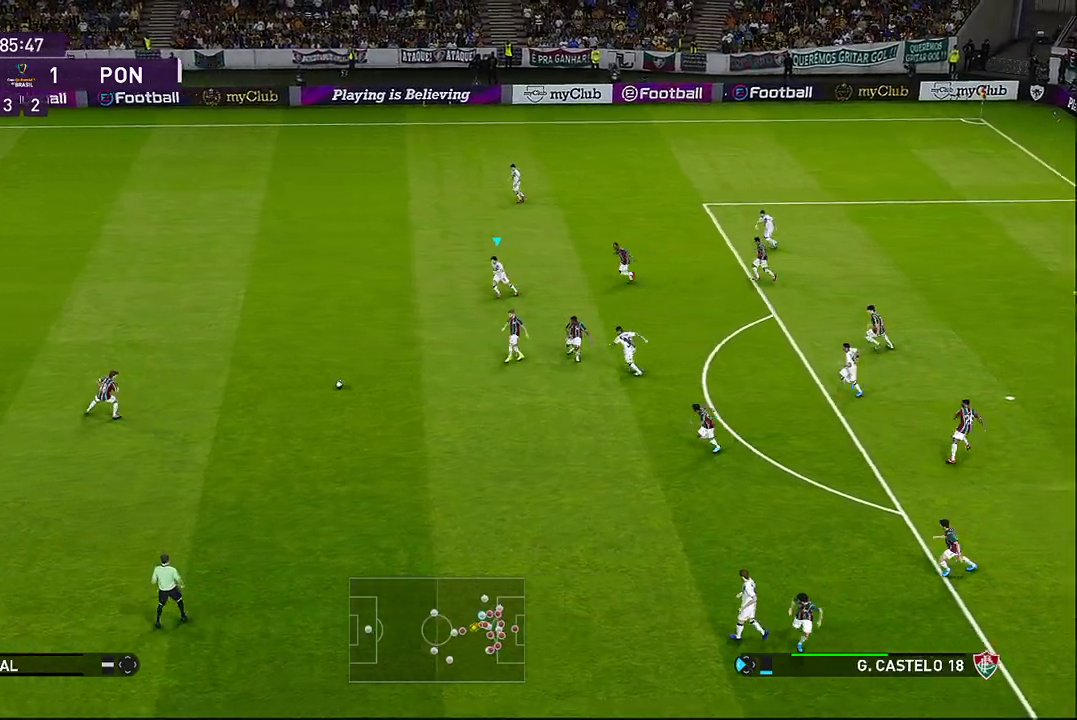
{"buttons": ["CROSS", "R1"], "left_stick": "right", "events": [[117, "left_stick", "down-right"], [417, "L1", "down"], [500, "L1", "up"], [500, "left_stick", "right"]]}
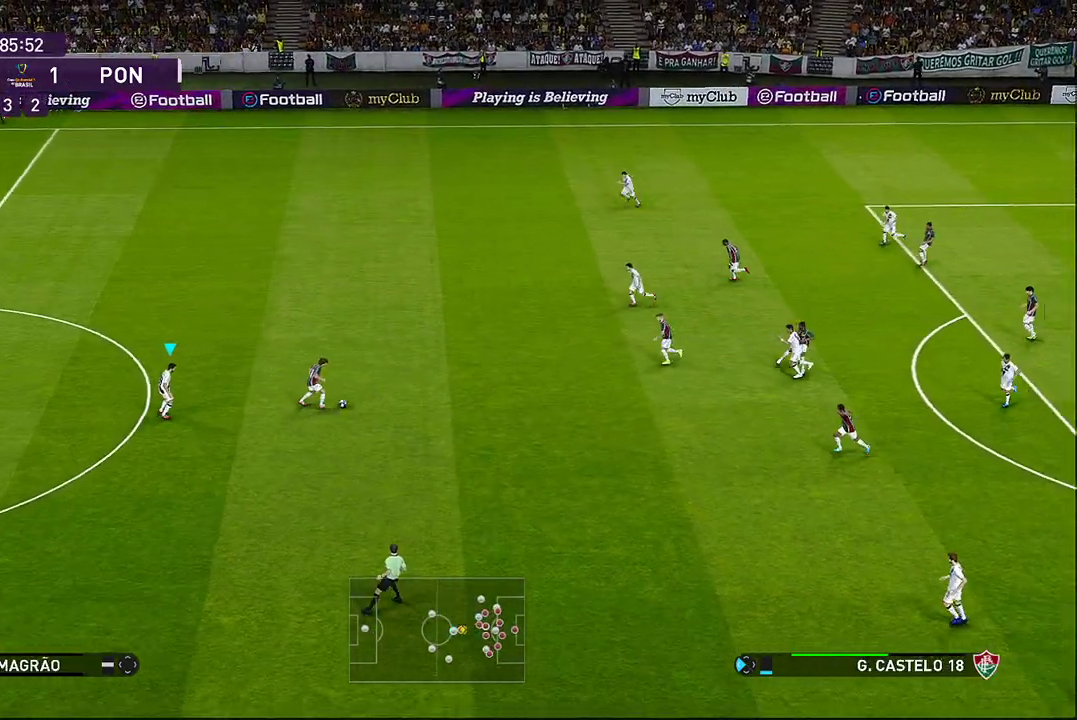
{"buttons": ["CROSS", "SQUARE", "R1"], "left_stick": "up-right", "events": [[100, "left_stick", "up-right"], [117, "SQUARE", "down"]]}
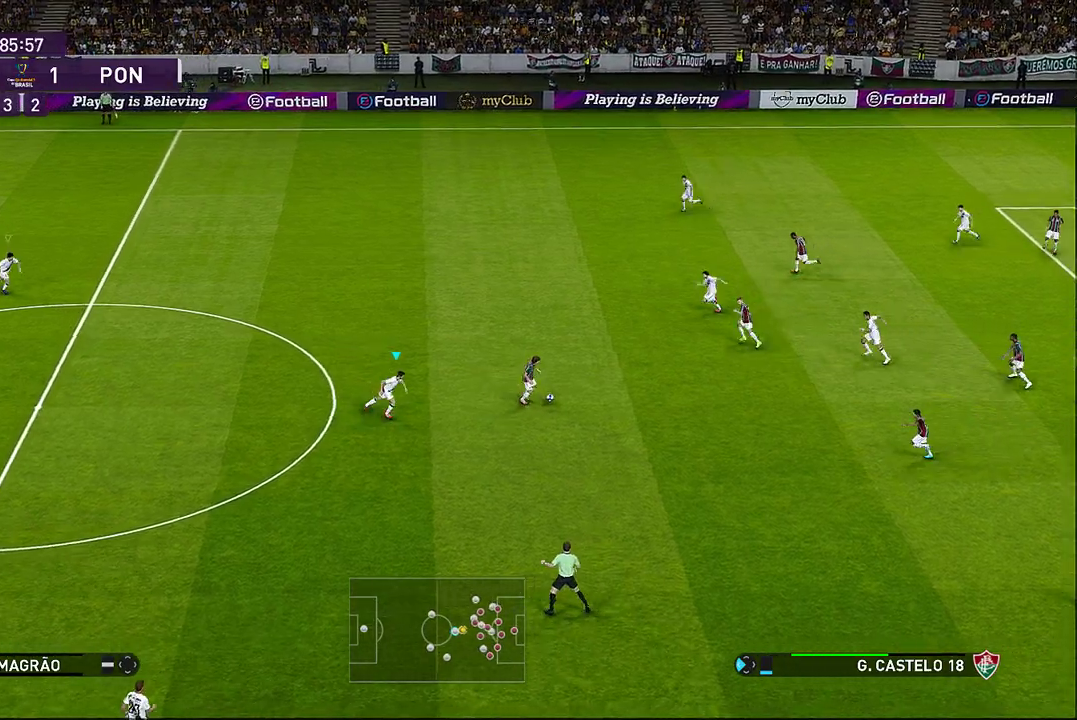
{"buttons": ["CROSS", "SQUARE", "R1"], "left_stick": "right", "events": [[217, "left_stick", "right"]]}
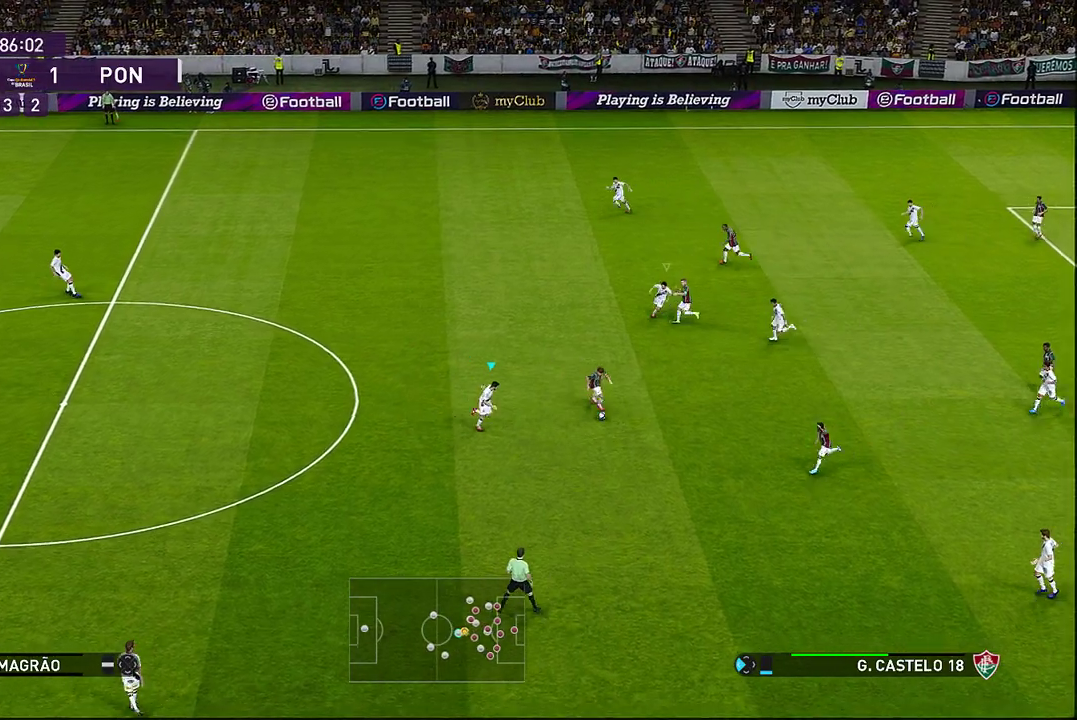
{"buttons": ["CROSS", "SQUARE", "R1"], "left_stick": "right", "events": []}
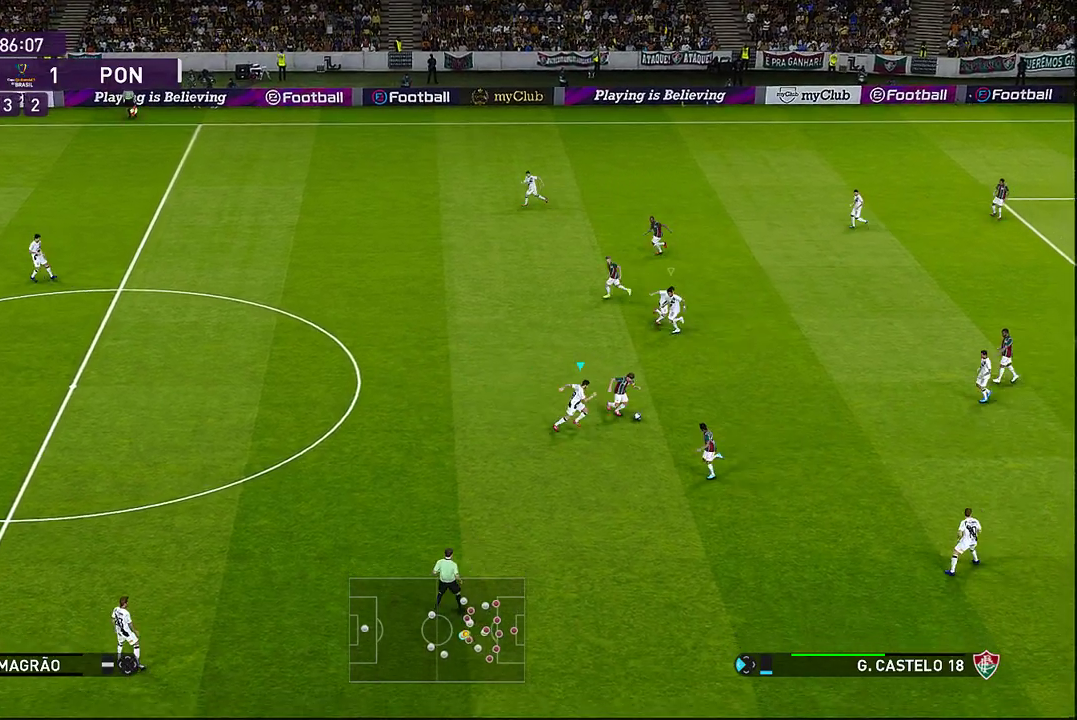
{"buttons": ["CROSS", "SQUARE", "R1"], "left_stick": "right", "events": []}
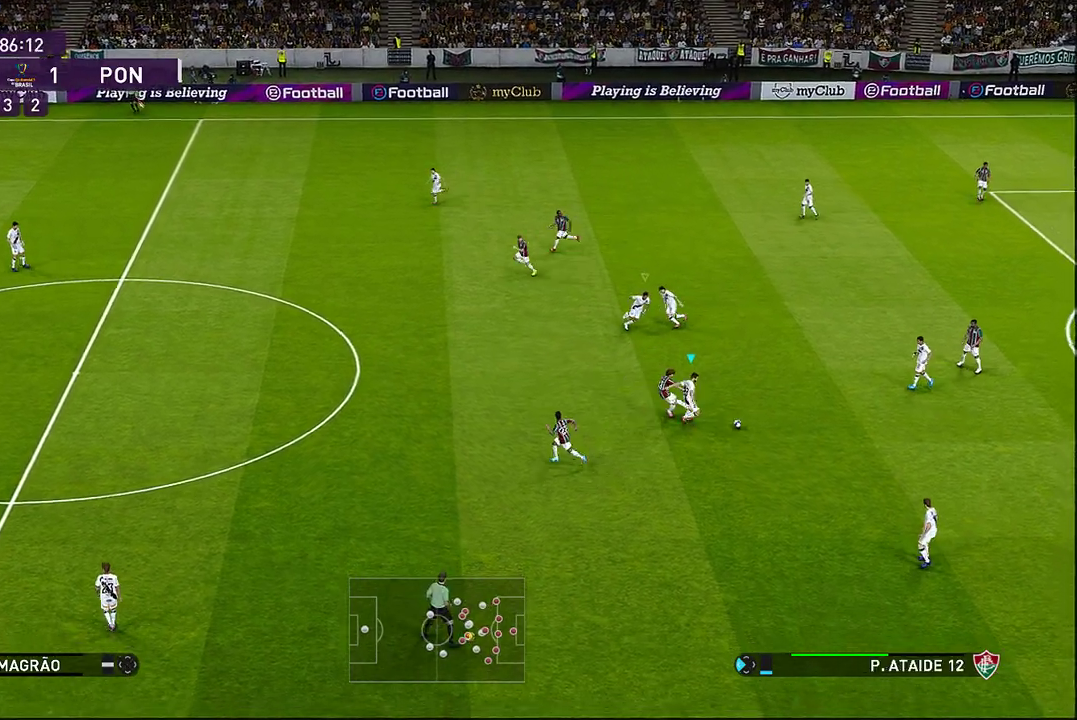
{"buttons": ["CROSS", "SQUARE", "R1"], "left_stick": "down-right", "events": [[483, "left_stick", "down-right"]]}